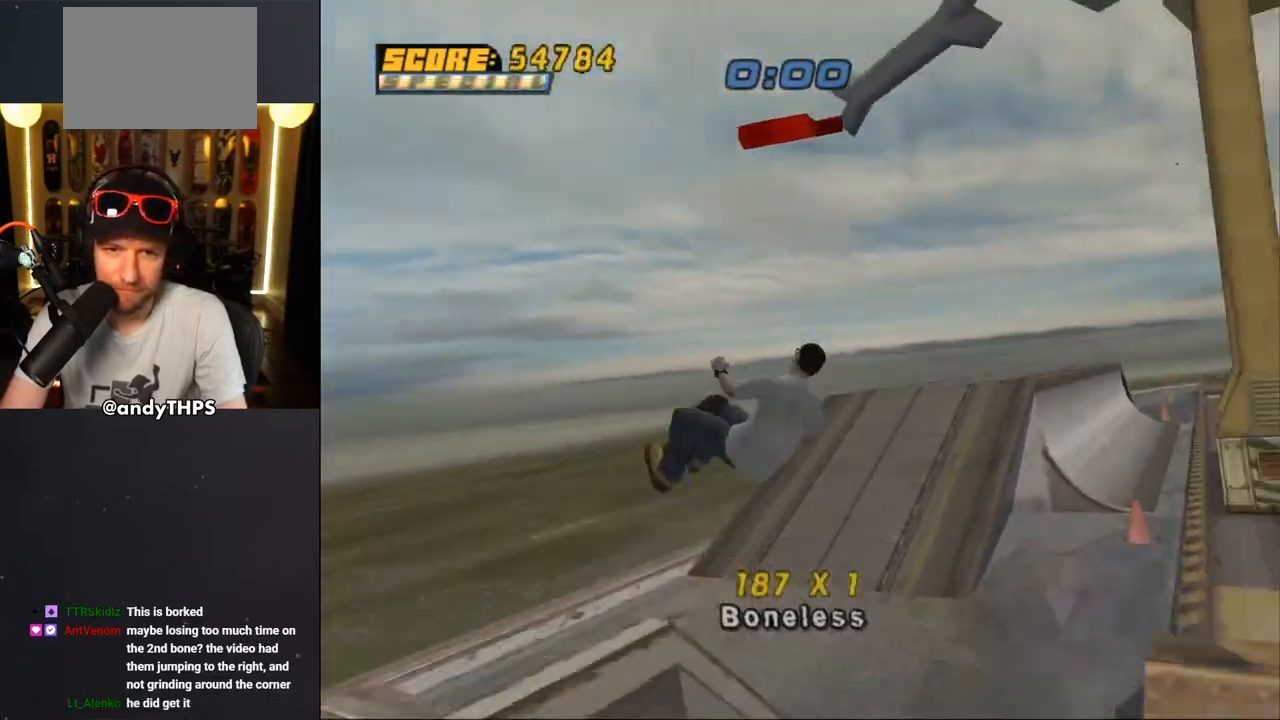
Gameplay with a controller (PlayStation layout); each line is a JSON object with the inputs held at the frame after it (dt_ms = milliseconds from this image to that frame). "events" lists button and stick changes between this image and that frame as [ms after this image, input, new state], when the widget could be followed in between. Not read: L2 R2 START.
{"dt_ms": 500, "buttons": ["CROSS"], "left_stick": "center", "right_stick": "center", "events": [[17, "DPAD_UP", "up"]]}
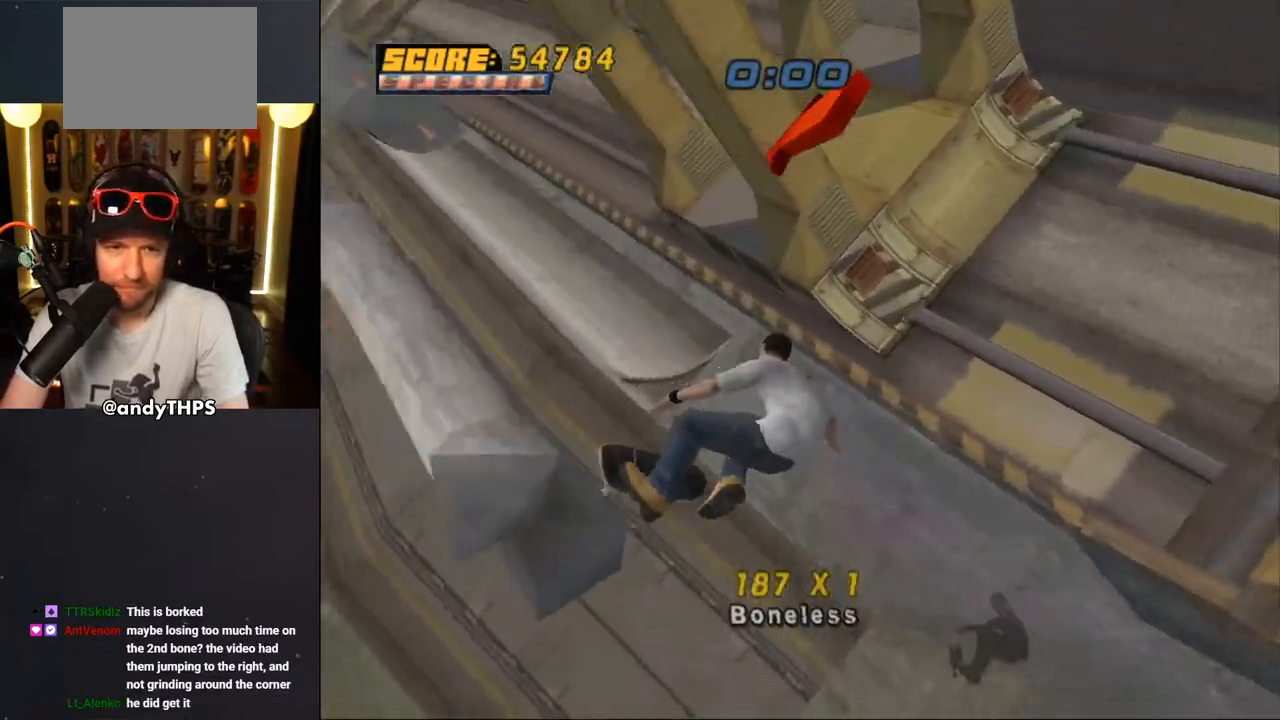
{"dt_ms": 500, "buttons": ["CROSS", "TRIANGLE"], "left_stick": "center", "right_stick": "center", "events": [[383, "TRIANGLE", "down"]]}
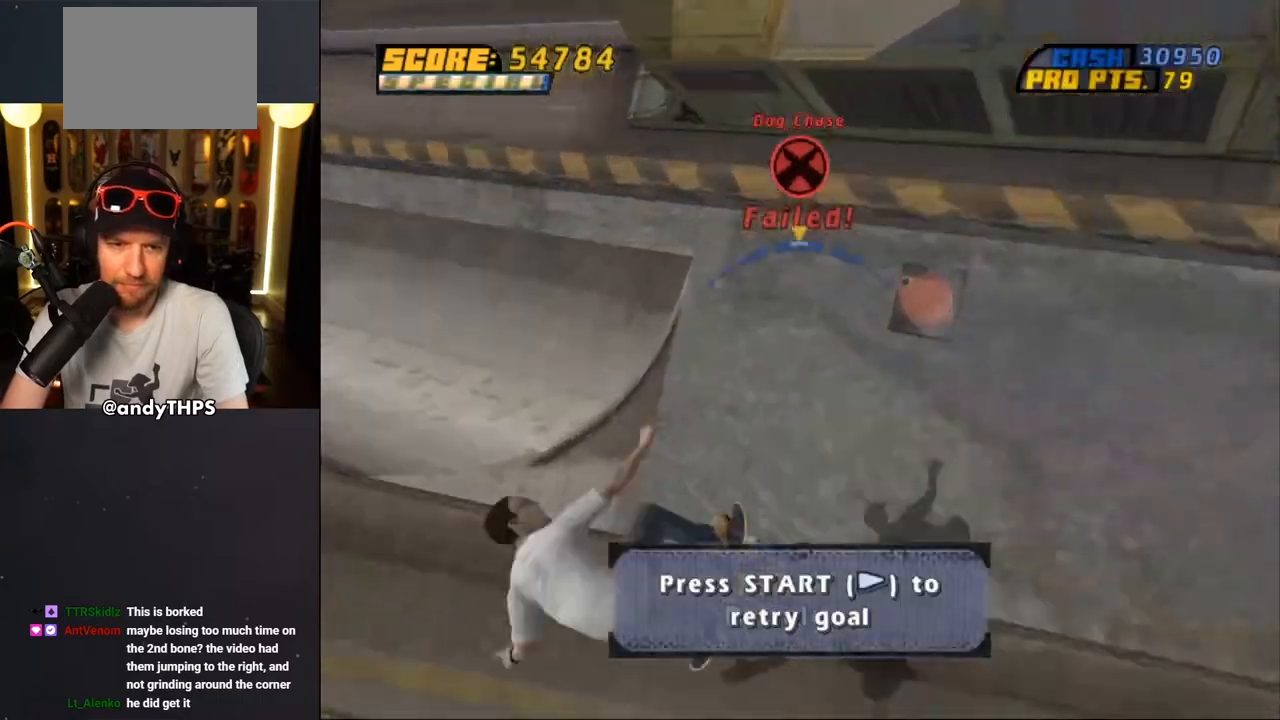
{"dt_ms": 500, "buttons": ["CROSS", "DPAD_DOWN", "DPAD_RIGHT"], "left_stick": "center", "right_stick": "center", "events": [[233, "DPAD_RIGHT", "down"], [233, "TRIANGLE", "up"], [267, "DPAD_DOWN", "down"]]}
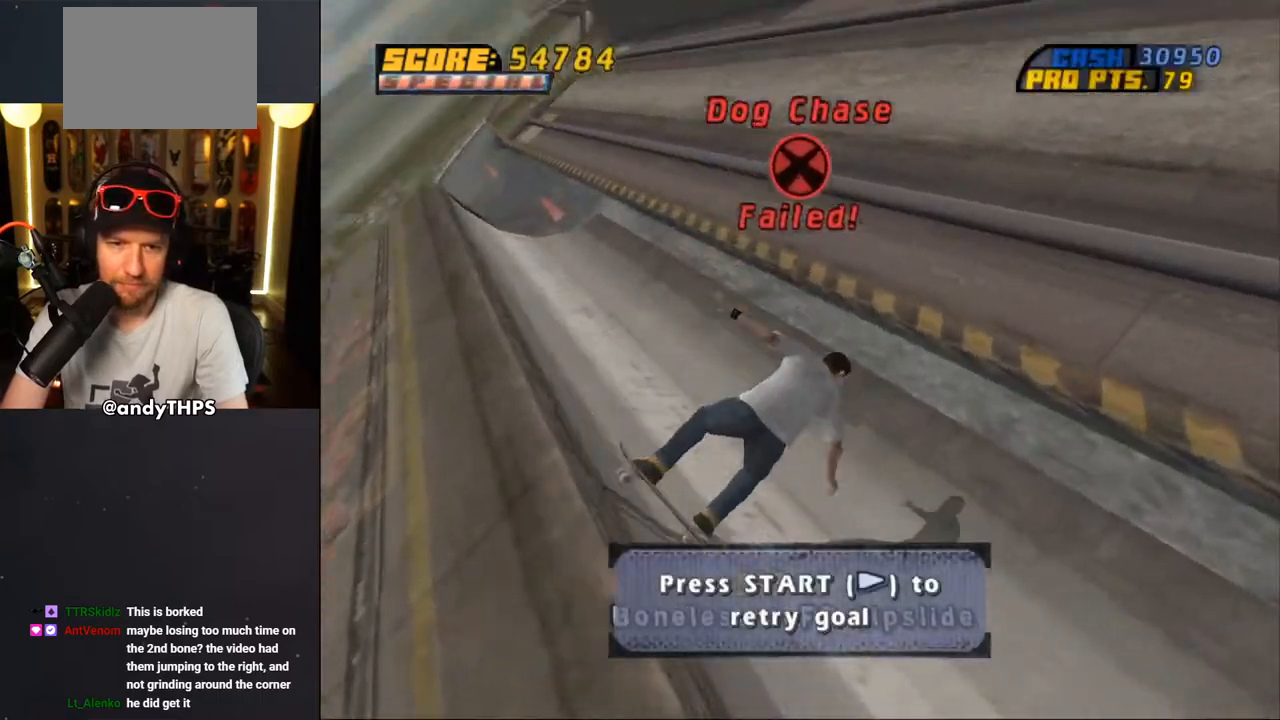
{"dt_ms": 500, "buttons": ["CROSS", "DPAD_RIGHT"], "left_stick": "center", "right_stick": "center", "events": [[283, "DPAD_DOWN", "up"]]}
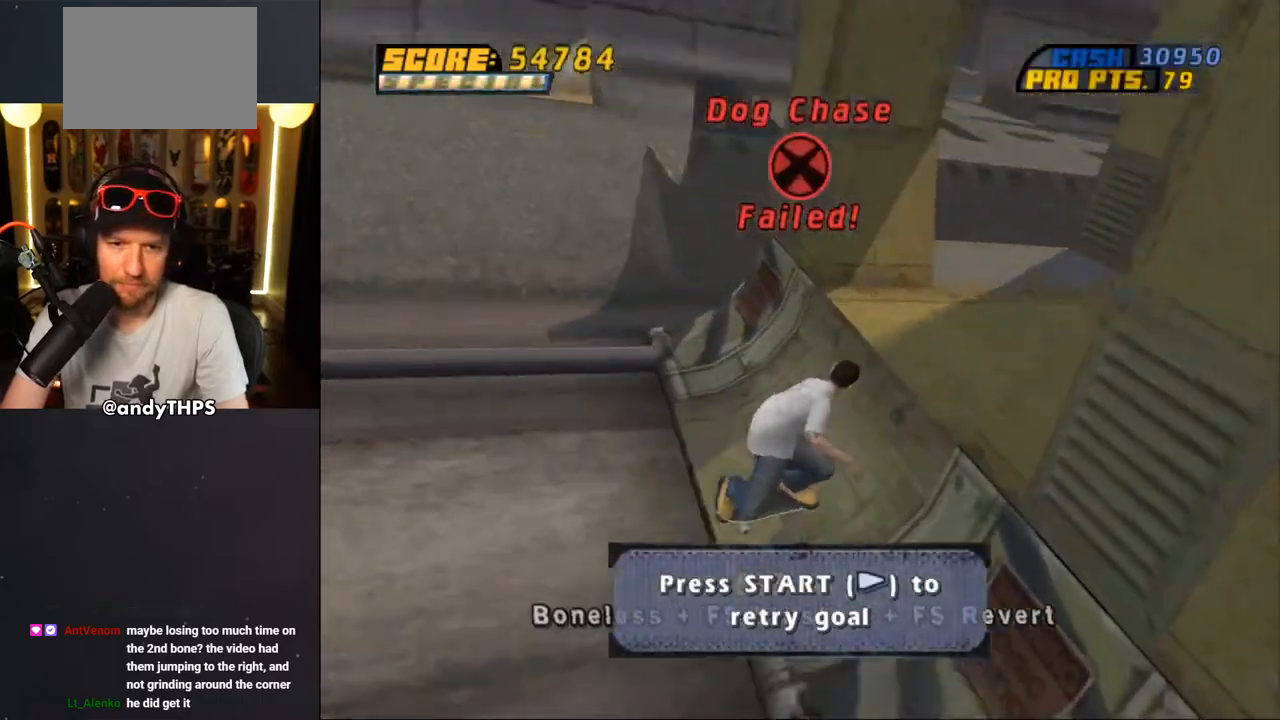
{"dt_ms": 500, "buttons": [], "left_stick": "center", "right_stick": "down-left", "events": [[83, "DPAD_RIGHT", "up"], [117, "CROSS", "up"], [233, "CROSS", "down"], [233, "DPAD_RIGHT", "down"], [283, "DPAD_RIGHT", "up"], [350, "CROSS", "up"], [450, "right_stick", "down-left"]]}
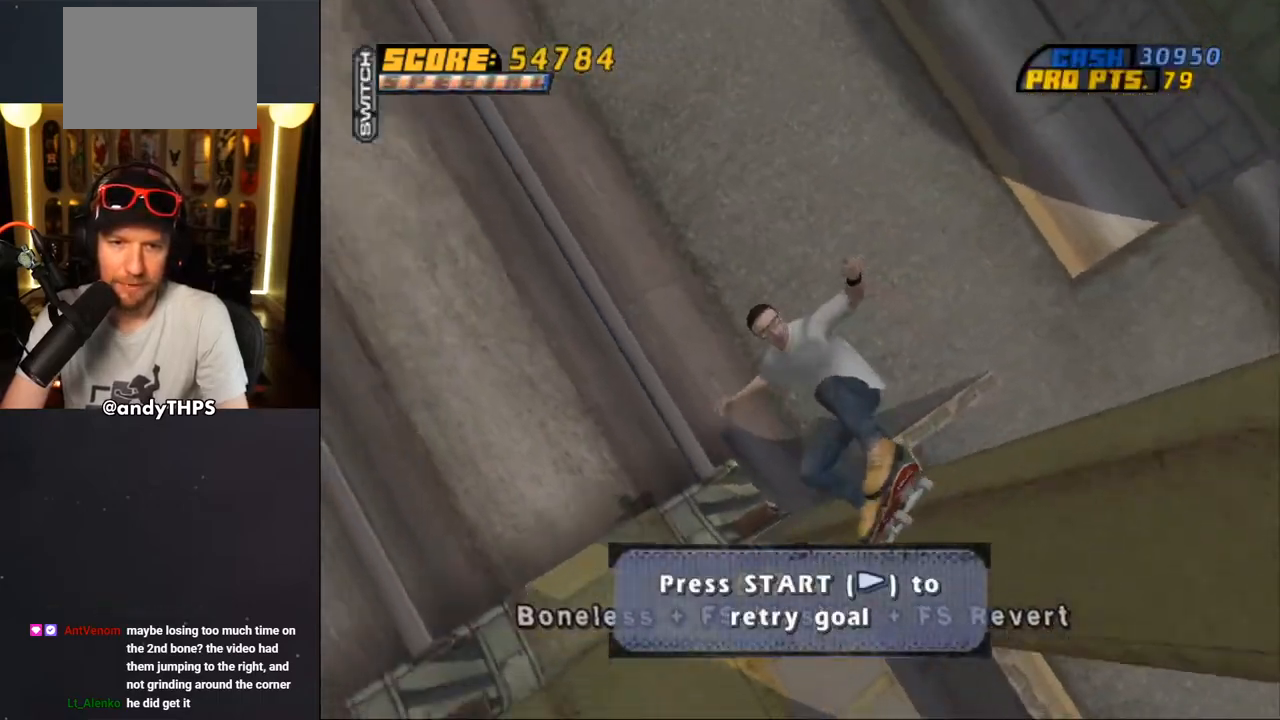
{"dt_ms": 500, "buttons": ["CROSS"], "left_stick": "center", "right_stick": "center", "events": [[150, "right_stick", "center"], [167, "DPAD_DOWN", "down"], [250, "CROSS", "down"], [250, "DPAD_DOWN", "up"], [317, "CROSS", "up"], [450, "CROSS", "down"]]}
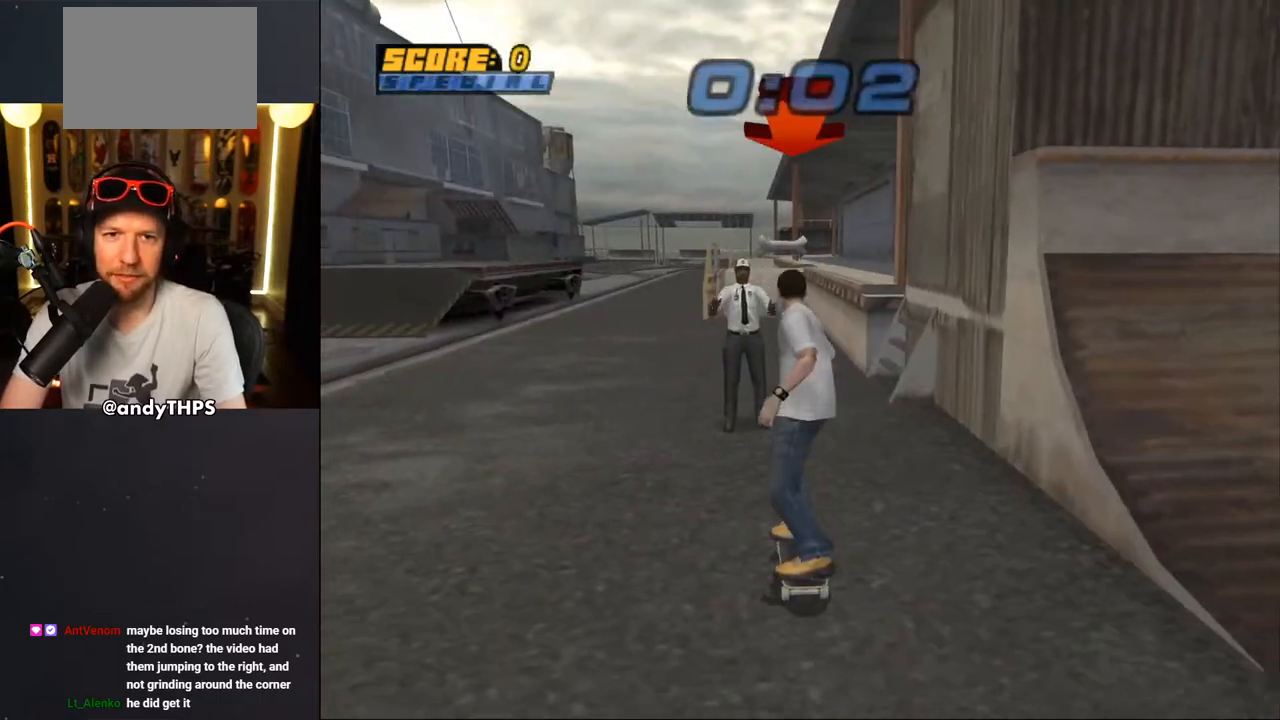
{"dt_ms": 500, "buttons": ["CROSS", "DPAD_UP"], "left_stick": "center", "right_stick": "center", "events": [[267, "DPAD_UP", "down"], [283, "DPAD_RIGHT", "down"], [367, "DPAD_UP", "up"], [417, "DPAD_RIGHT", "up"], [450, "DPAD_UP", "down"]]}
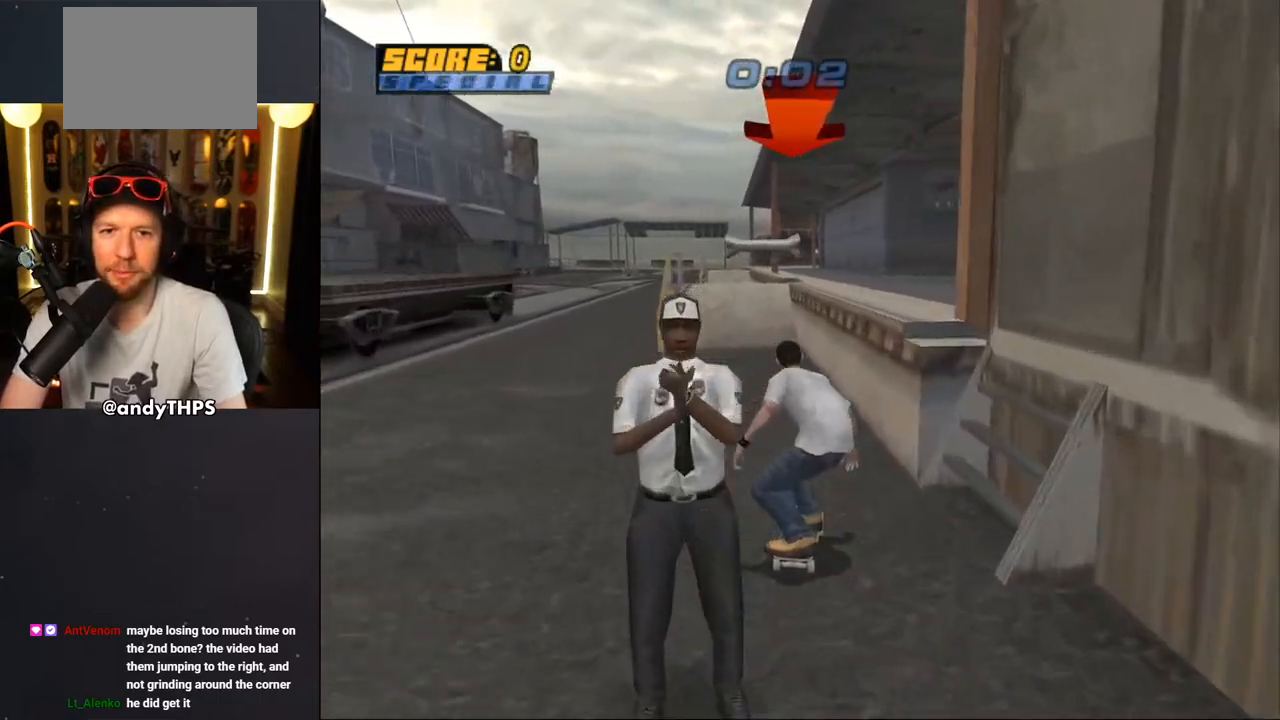
{"dt_ms": 500, "buttons": ["CROSS", "DPAD_UP"], "left_stick": "center", "right_stick": "center", "events": [[50, "DPAD_UP", "up"], [117, "DPAD_UP", "down"], [167, "CROSS", "up"], [167, "TRIANGLE", "down"], [200, "DPAD_LEFT", "down"], [300, "DPAD_LEFT", "up"], [300, "DPAD_UP", "up"], [367, "CROSS", "down"], [367, "TRIANGLE", "up"], [417, "DPAD_UP", "down"]]}
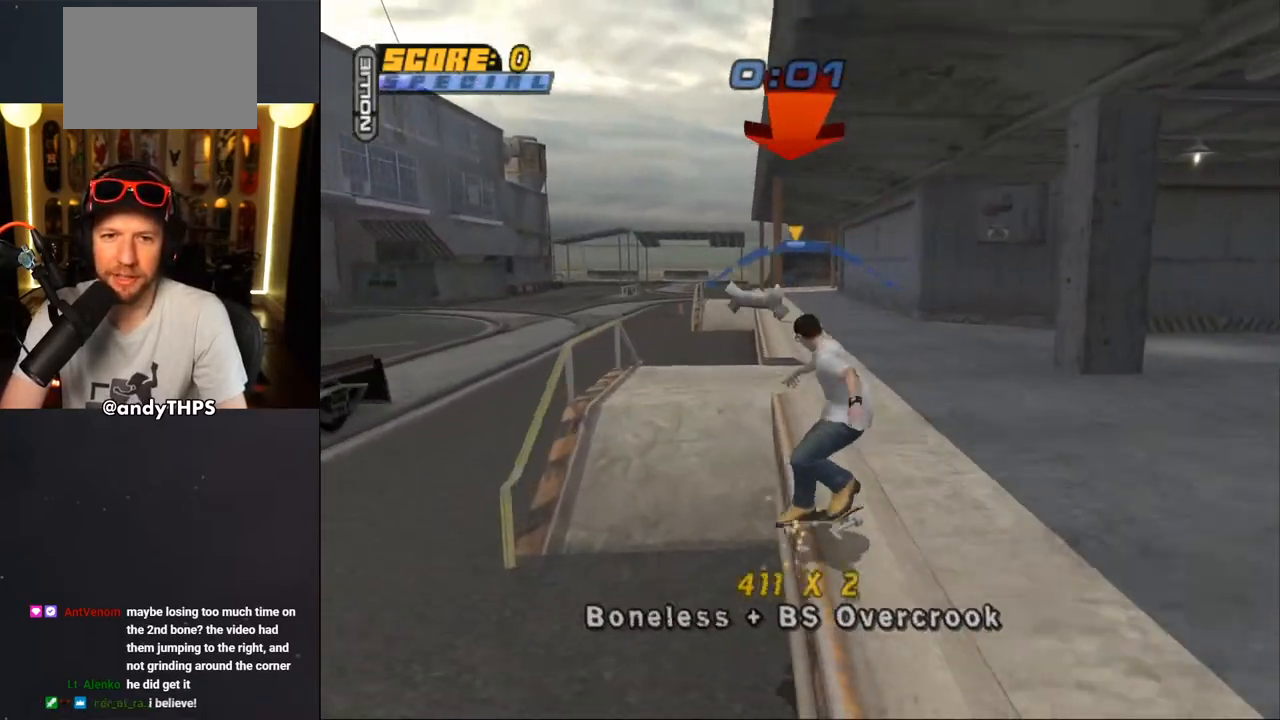
{"dt_ms": 500, "buttons": ["TRIANGLE", "L1", "DPAD_UP"], "left_stick": "center", "right_stick": "center", "events": [[50, "DPAD_UP", "up"], [100, "DPAD_UP", "down"], [117, "CROSS", "up"], [117, "L1", "down"], [117, "SQUARE", "down"], [250, "DPAD_UP", "up"], [250, "SQUARE", "up"], [317, "DPAD_UP", "down"], [400, "DPAD_UP", "up"], [450, "DPAD_UP", "down"], [483, "TRIANGLE", "down"]]}
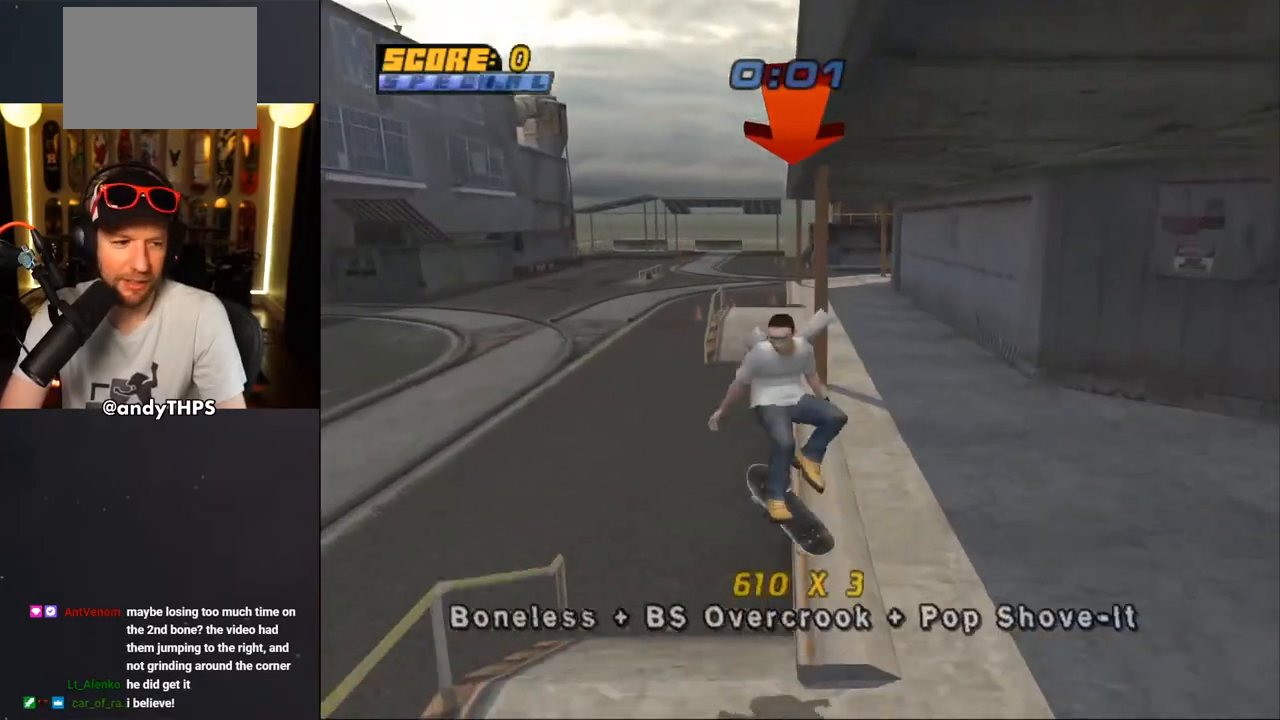
{"dt_ms": 500, "buttons": ["TRIANGLE", "L1", "DPAD_UP"], "left_stick": "center", "right_stick": "center", "events": [[150, "CROSS", "down"], [150, "TRIANGLE", "up"], [200, "SQUARE", "down"], [217, "CROSS", "up"], [317, "SQUARE", "up"], [433, "TRIANGLE", "down"]]}
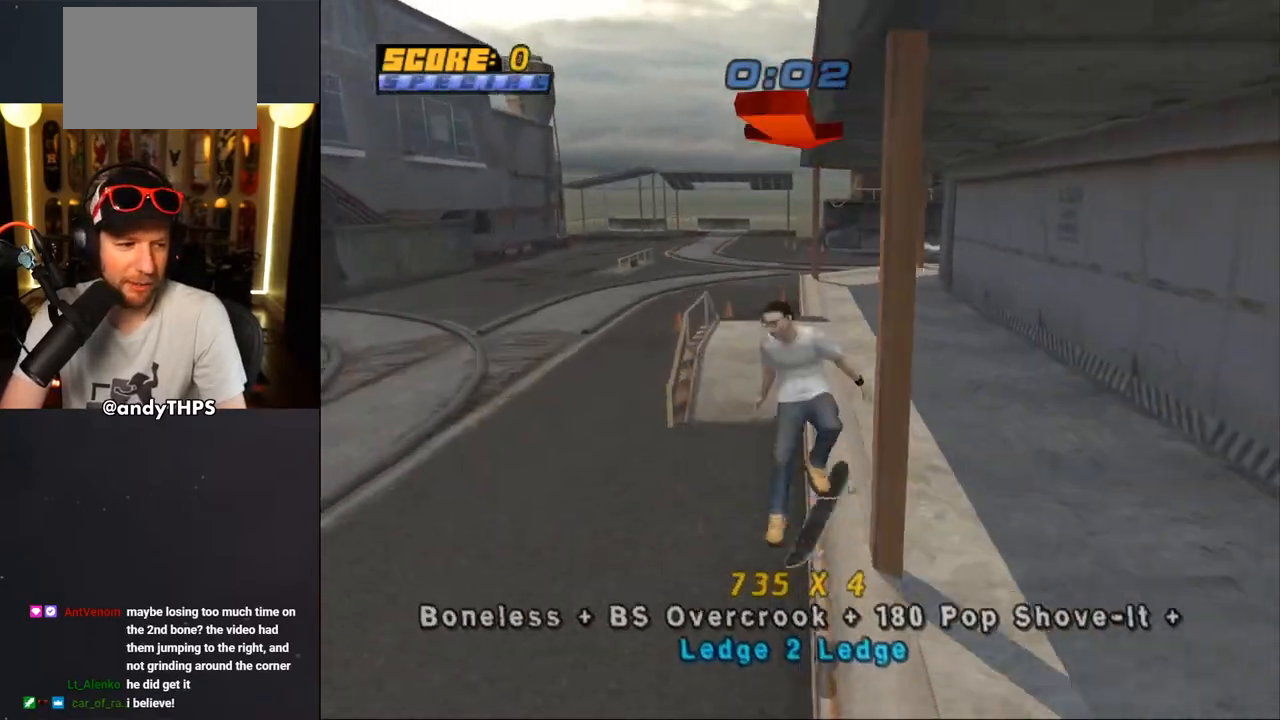
{"dt_ms": 500, "buttons": ["TRIANGLE", "L1", "DPAD_UP"], "left_stick": "center", "right_stick": "center", "events": [[183, "CROSS", "down"], [233, "SQUARE", "down"], [250, "CROSS", "up"], [350, "SQUARE", "up"], [400, "TRIANGLE", "up"], [450, "TRIANGLE", "down"]]}
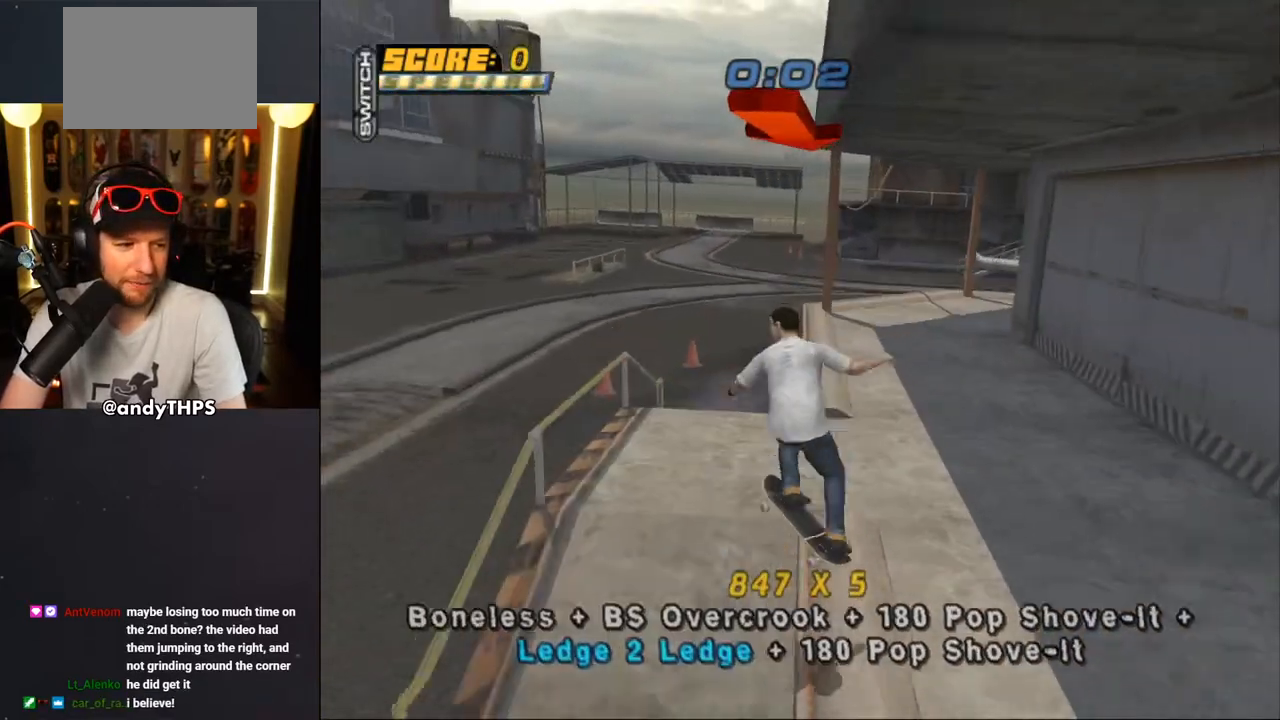
{"dt_ms": 500, "buttons": ["L1", "DPAD_UP", "DPAD_RIGHT"], "left_stick": "center", "right_stick": "center", "events": [[67, "DPAD_UP", "up"], [100, "DPAD_UP", "down"], [233, "DPAD_RIGHT", "down"], [300, "CROSS", "down"], [333, "SQUARE", "down"], [350, "CROSS", "up"], [367, "TRIANGLE", "up"], [467, "SQUARE", "up"]]}
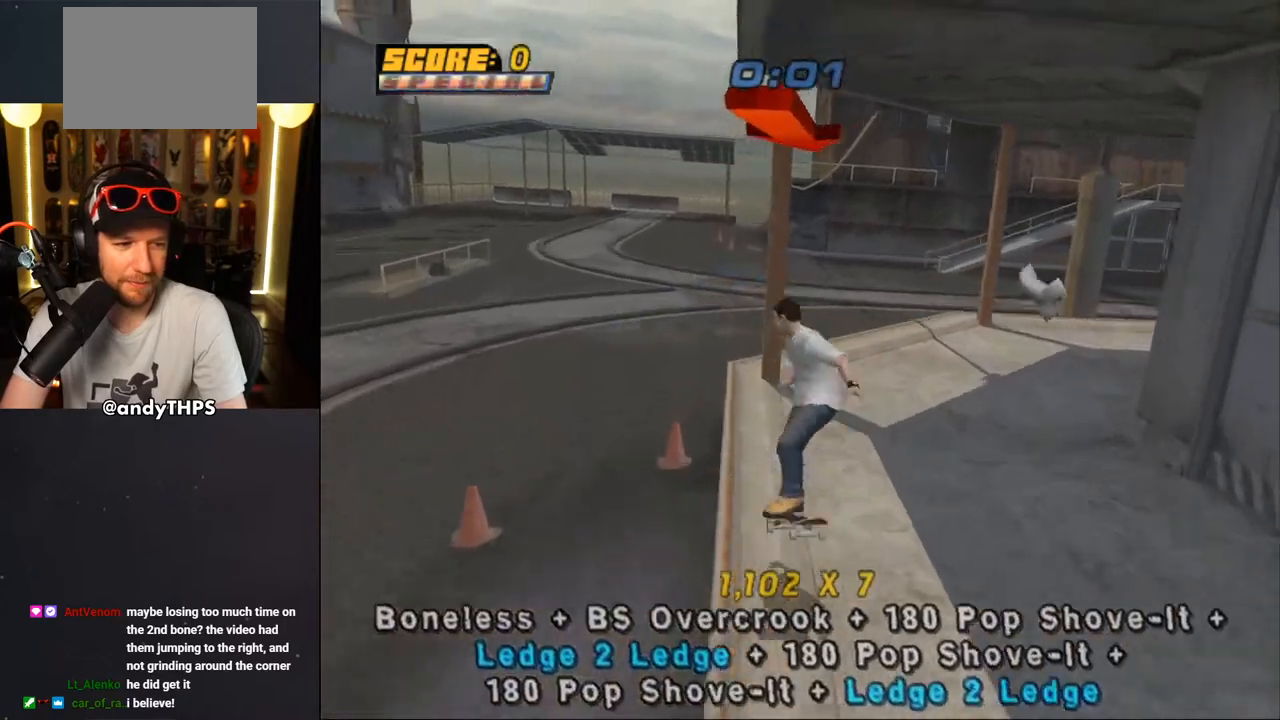
{"dt_ms": 500, "buttons": ["CROSS", "DPAD_UP"], "left_stick": "center", "right_stick": "center"}
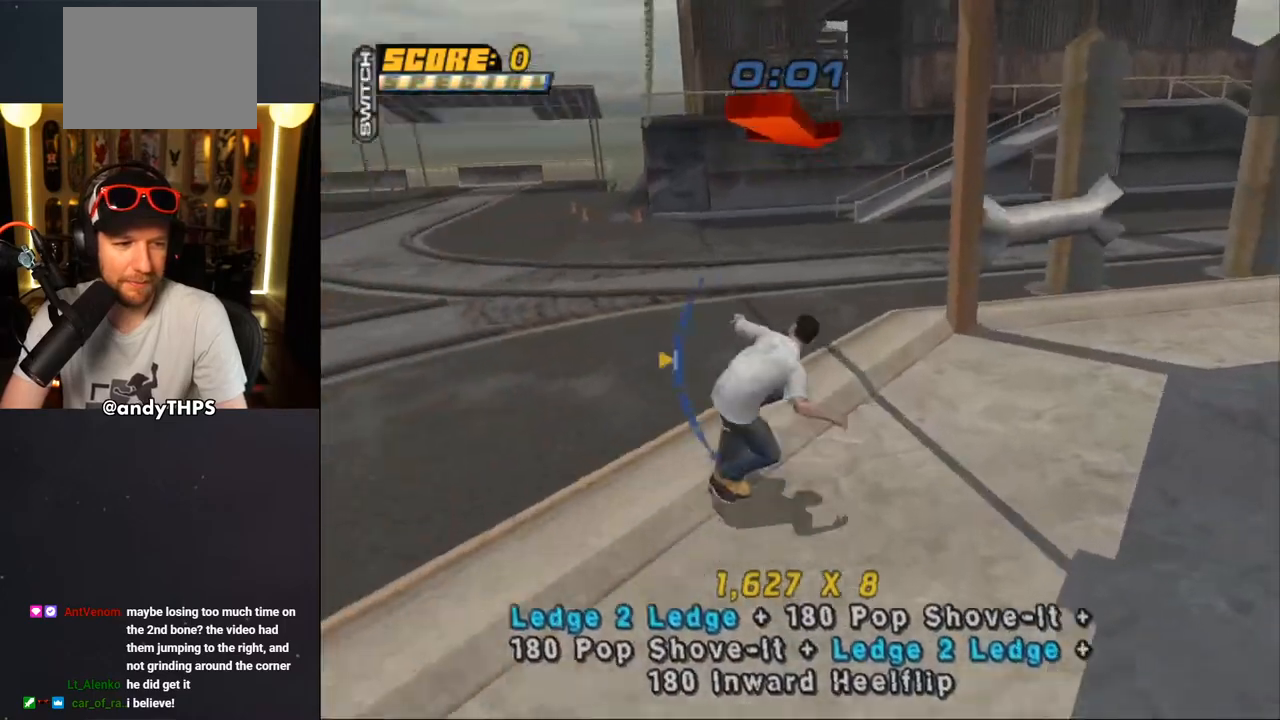
{"dt_ms": 500, "buttons": [], "left_stick": "center", "right_stick": "center", "events": [[17, "DPAD_RIGHT", "down"], [33, "DPAD_UP", "up"], [67, "CROSS", "up"], [67, "TRIANGLE", "down"], [133, "DPAD_UP", "down"], [167, "DPAD_RIGHT", "up"], [233, "DPAD_RIGHT", "down"], [233, "DPAD_UP", "up"], [300, "DPAD_RIGHT", "up"], [433, "CROSS", "down"], [433, "TRIANGLE", "up"], [500, "CROSS", "up"]]}
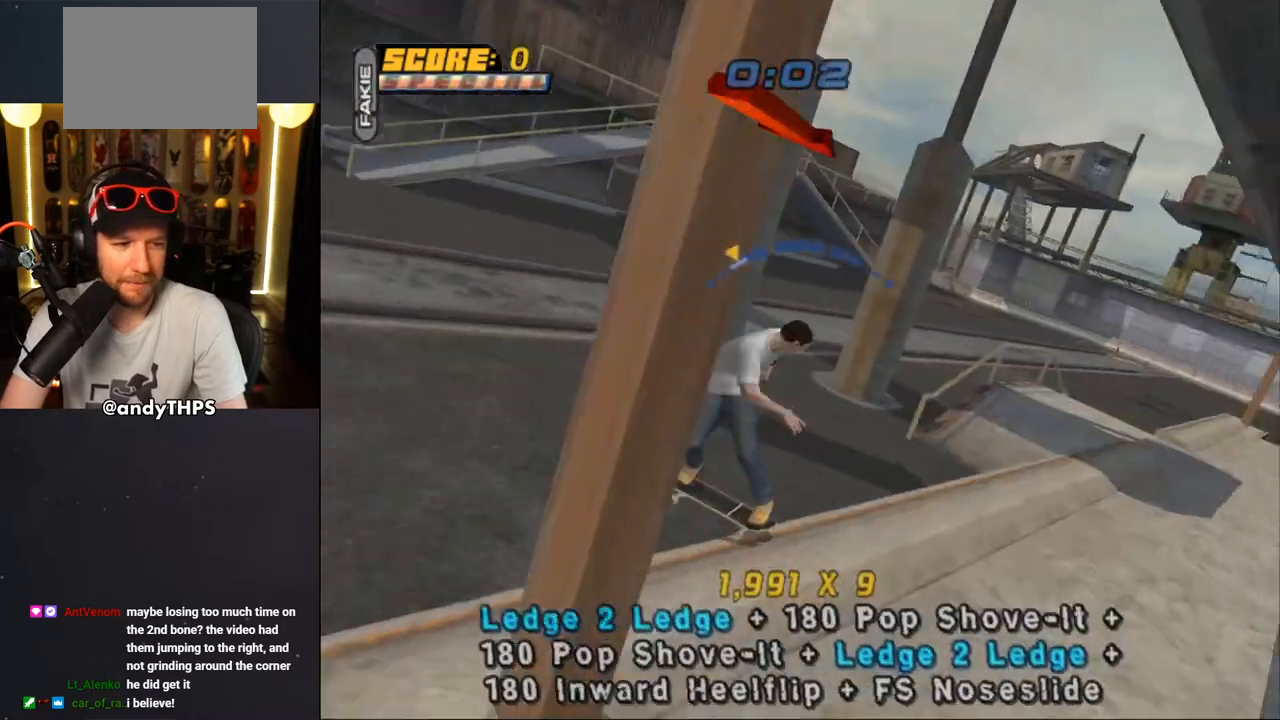
{"dt_ms": 500, "buttons": ["CROSS", "TRIANGLE", "DPAD_DOWN"], "left_stick": "center", "right_stick": "center"}
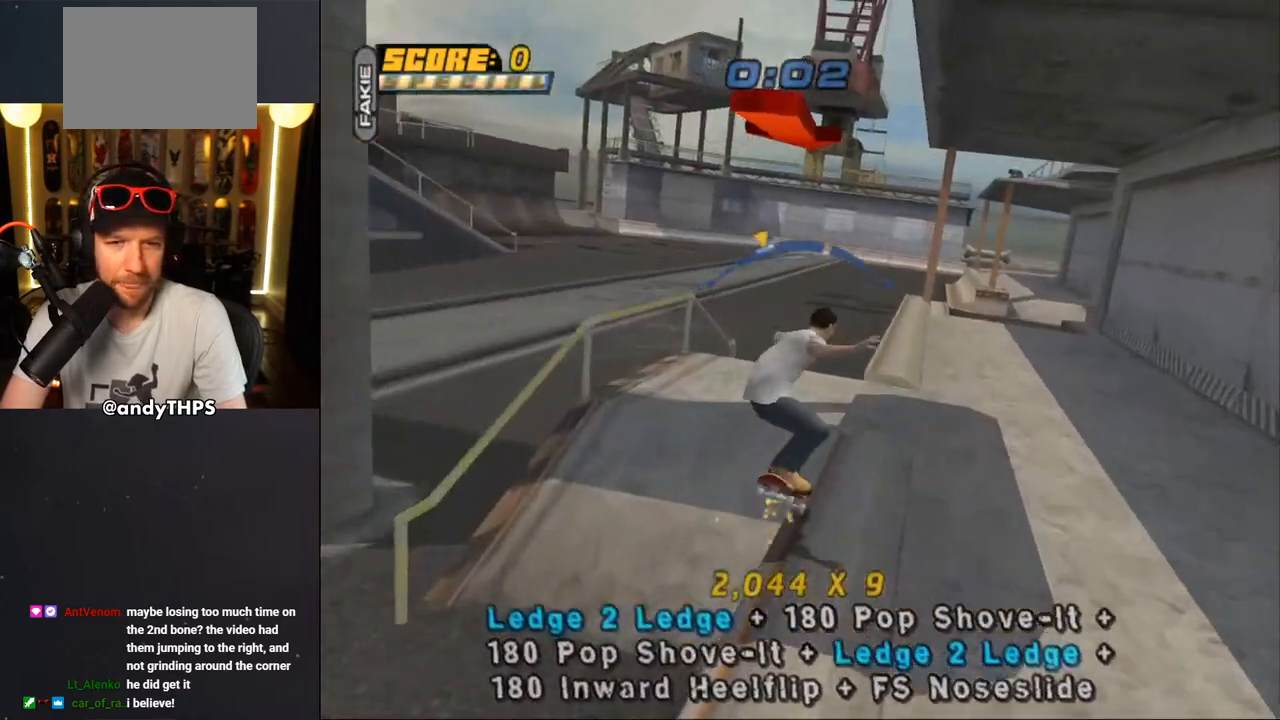
{"dt_ms": 500, "buttons": ["CROSS", "TRIANGLE"], "left_stick": "center", "right_stick": "center", "events": [[33, "CROSS", "up"], [33, "DPAD_RIGHT", "down"], [67, "DPAD_DOWN", "up"], [67, "DPAD_RIGHT", "up"], [67, "DPAD_UP", "down"], [200, "DPAD_UP", "up"], [267, "CROSS", "down"], [350, "DPAD_UP", "down"], [450, "DPAD_UP", "up"]]}
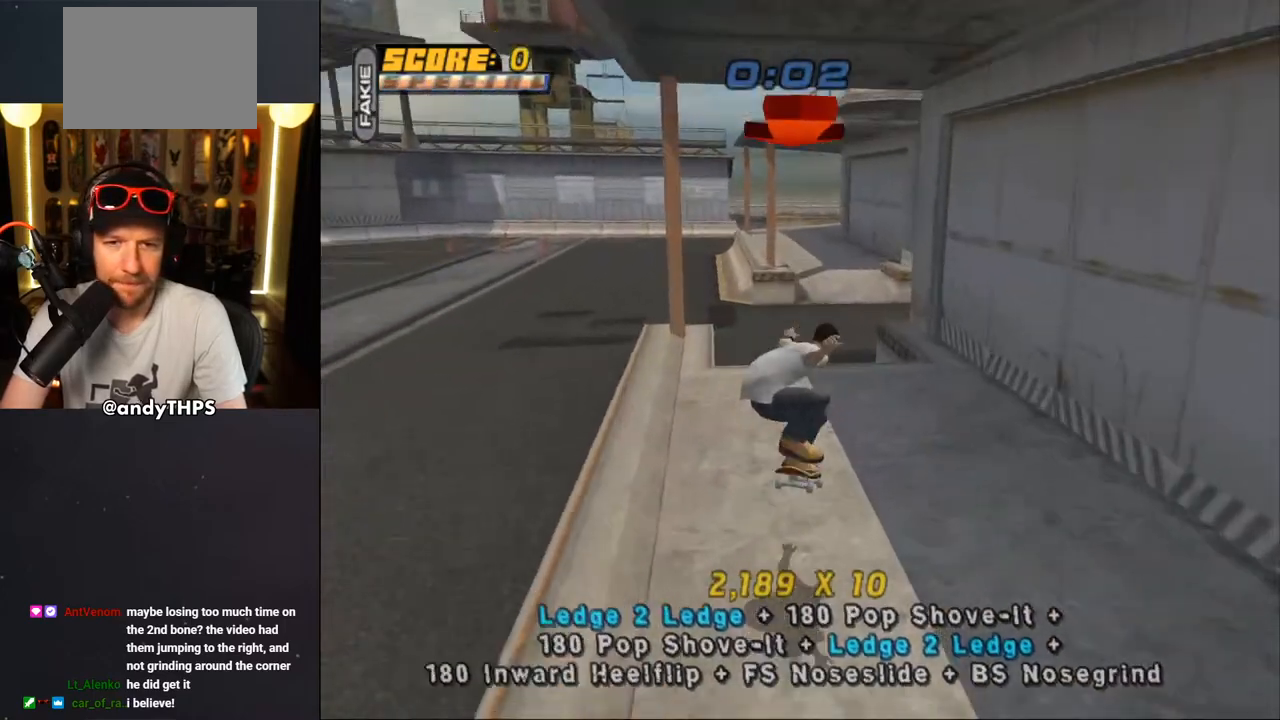
{"dt_ms": 500, "buttons": ["CROSS", "L1", "DPAD_UP", "DPAD_LEFT"], "left_stick": "center", "right_stick": "center", "events": [[67, "TRIANGLE", "up"], [150, "DPAD_UP", "down"], [200, "DPAD_LEFT", "down"], [217, "DPAD_UP", "up"], [250, "DPAD_DOWN", "down"], [283, "DPAD_DOWN", "up"], [317, "CROSS", "up"], [333, "DPAD_UP", "down"], [383, "CROSS", "down"], [450, "L1", "down"]]}
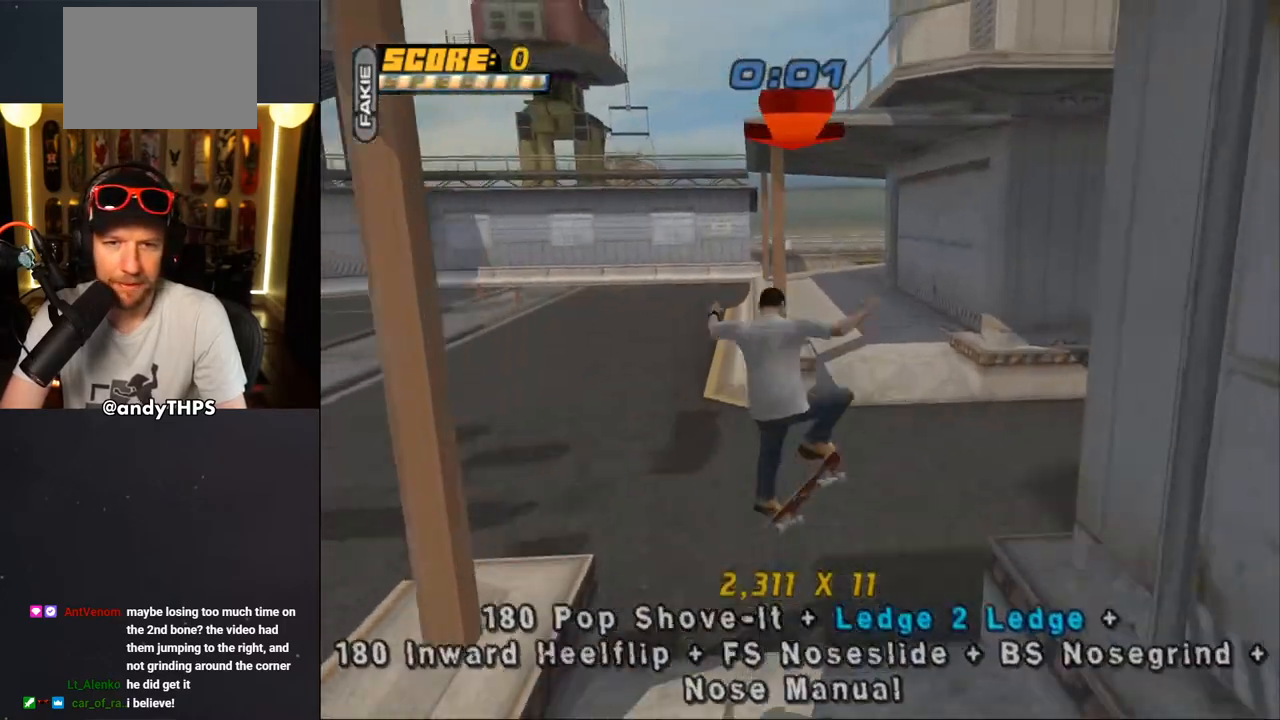
{"dt_ms": 1000, "buttons": [], "left_stick": "center", "right_stick": "center"}
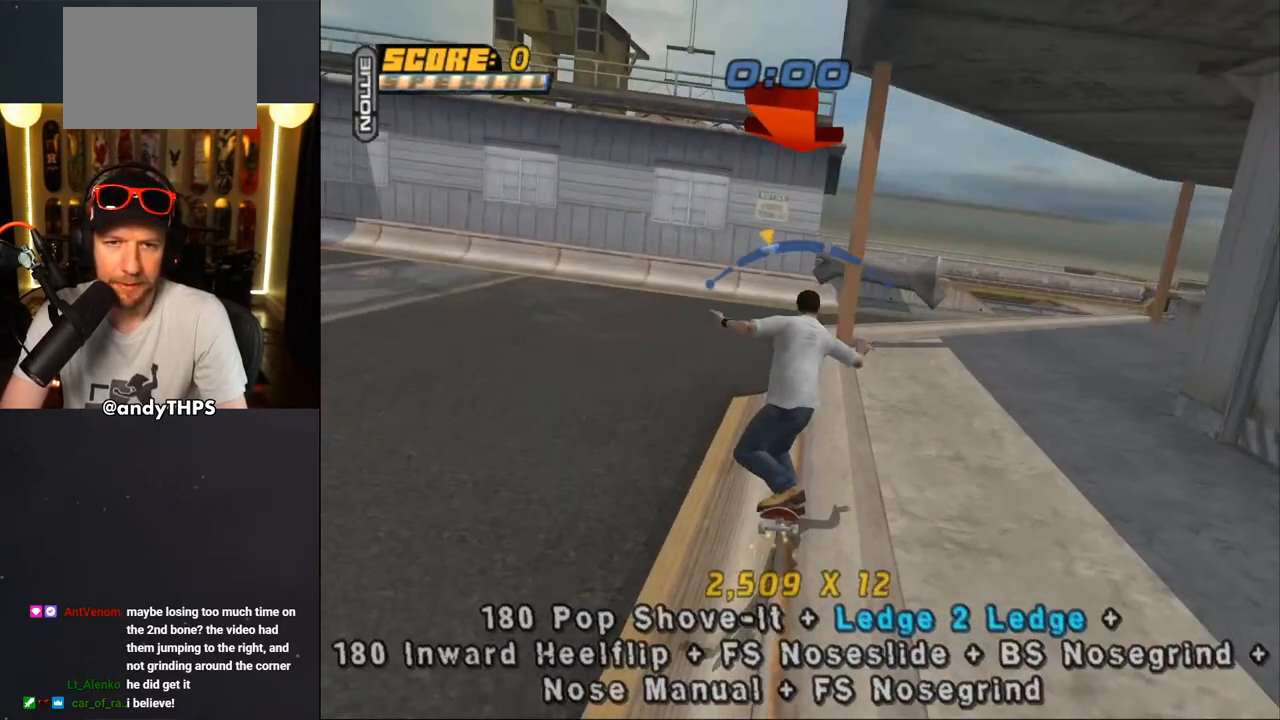
{"dt_ms": 500, "buttons": ["TRIANGLE", "R1", "DPAD_UP"], "left_stick": "center", "right_stick": "center", "events": [[150, "DPAD_UP", "down"], [217, "DPAD_UP", "up"], [283, "R1", "down"], [283, "TRIANGLE", "down"], [333, "DPAD_DOWN", "down"], [333, "R1", "up"], [450, "DPAD_DOWN", "up"], [450, "DPAD_UP", "down"], [500, "R1", "down"]]}
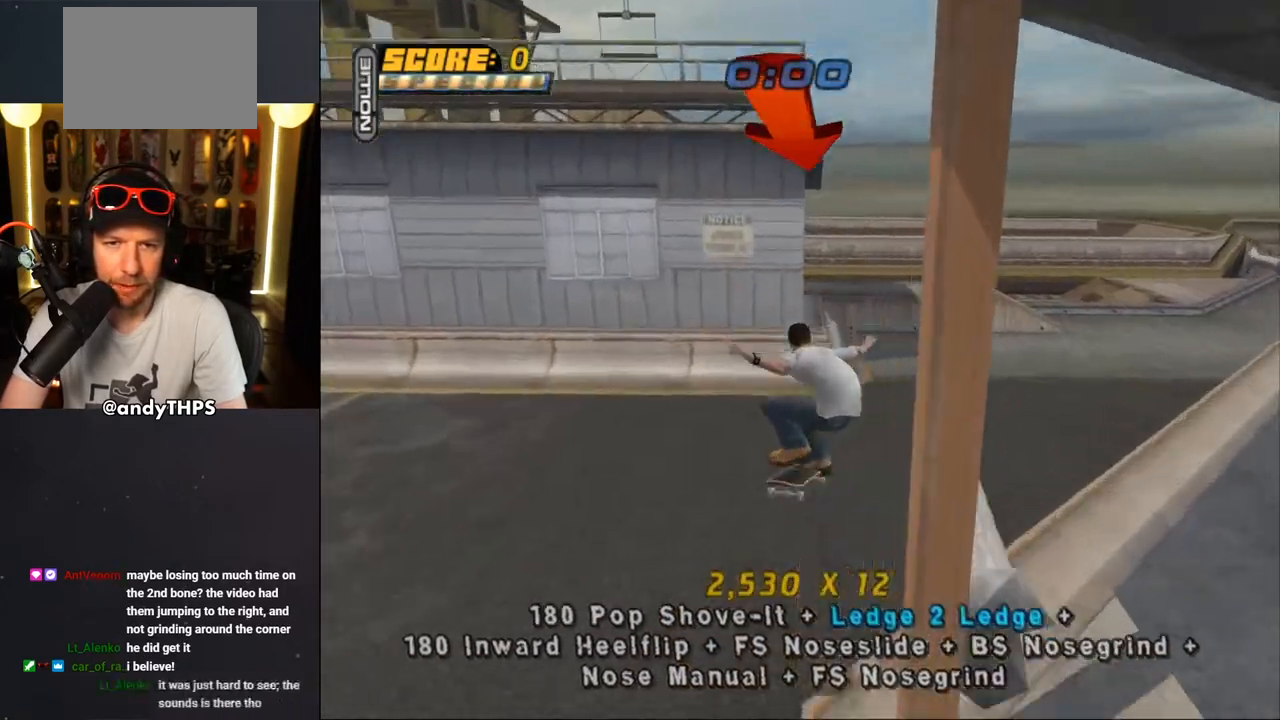
{"dt_ms": 500, "buttons": ["DPAD_UP"], "left_stick": "center", "right_stick": "center", "events": [[33, "DPAD_UP", "up"], [67, "DPAD_DOWN", "down"], [67, "DPAD_RIGHT", "down"], [67, "R1", "up"], [133, "DPAD_DOWN", "up"], [167, "DPAD_RIGHT", "up"], [167, "DPAD_UP", "down"], [200, "DPAD_RIGHT", "down"], [233, "DPAD_UP", "up"], [250, "DPAD_DOWN", "down"], [300, "CROSS", "down"], [300, "TRIANGLE", "up"], [367, "DPAD_DOWN", "up"], [417, "DPAD_RIGHT", "up"], [417, "DPAD_UP", "down"], [483, "CROSS", "up"]]}
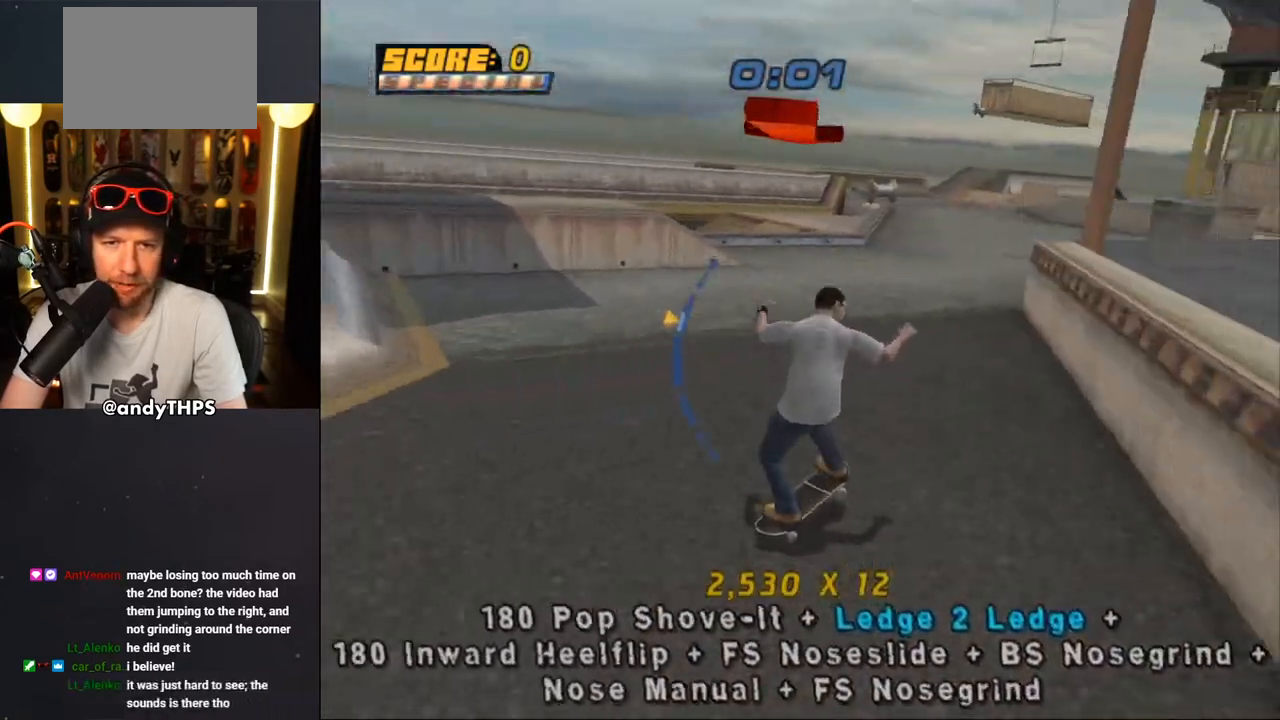
{"dt_ms": 500, "buttons": ["CROSS"], "left_stick": "center", "right_stick": "center", "events": [[33, "DPAD_LEFT", "down"], [33, "DPAD_UP", "up"], [50, "DPAD_LEFT", "up"], [50, "right_stick", "down-left"], [233, "DPAD_DOWN", "down"], [250, "right_stick", "center"], [317, "DPAD_DOWN", "up"], [333, "CROSS", "down"], [400, "CROSS", "up"], [450, "CROSS", "down"]]}
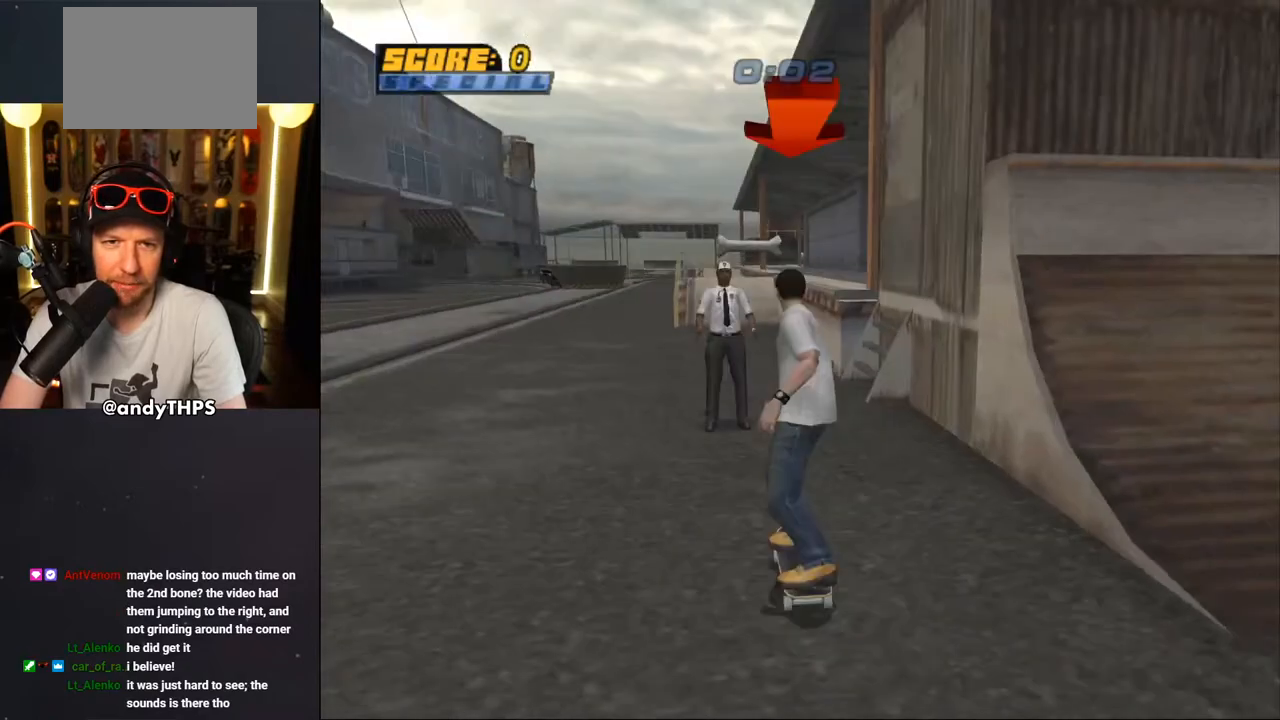
{"dt_ms": 500, "buttons": ["CROSS", "DPAD_RIGHT"], "left_stick": "center", "right_stick": "center", "events": [[67, "DPAD_RIGHT", "down"], [167, "DPAD_RIGHT", "up"], [283, "DPAD_LEFT", "down"], [333, "DPAD_UP", "down"], [383, "DPAD_UP", "up"], [400, "DPAD_LEFT", "up"], [450, "DPAD_RIGHT", "down"]]}
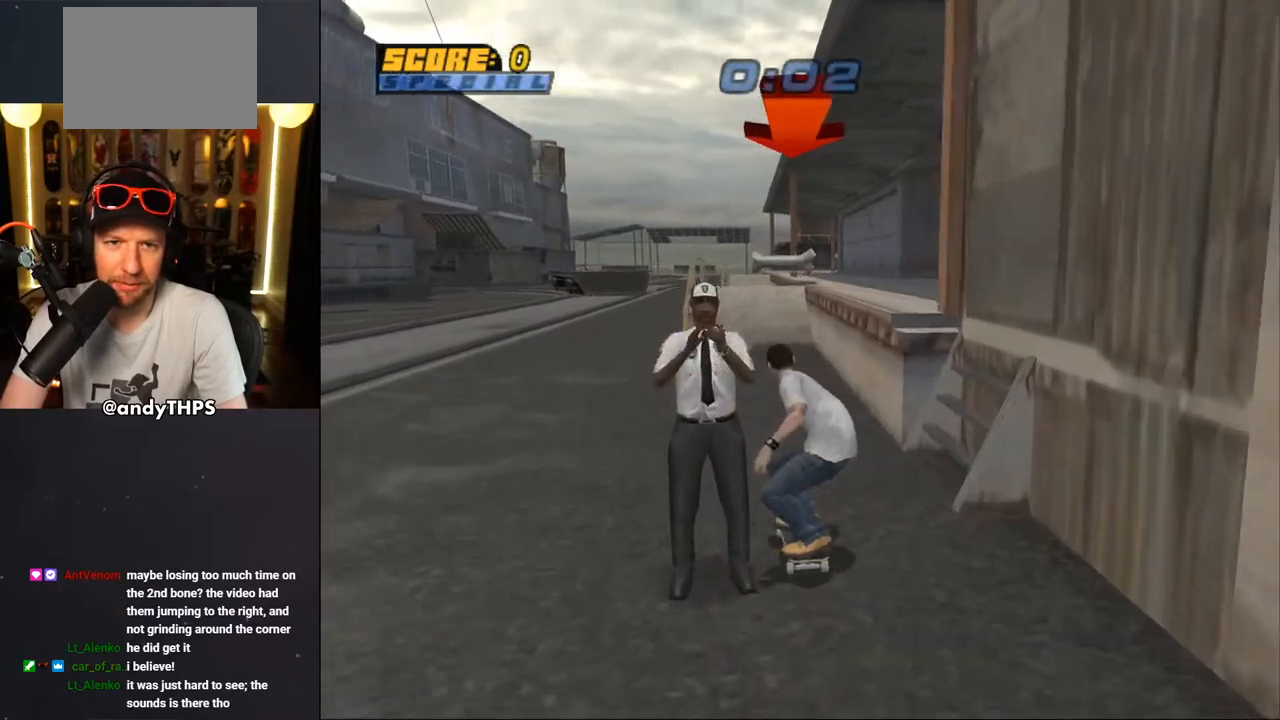
{"dt_ms": 500, "buttons": ["DPAD_UP"], "left_stick": "center", "right_stick": "center", "events": [[83, "DPAD_RIGHT", "up"], [183, "DPAD_UP", "down"], [267, "CROSS", "up"], [267, "TRIANGLE", "down"], [283, "DPAD_UP", "up"], [333, "DPAD_UP", "down"], [333, "TRIANGLE", "up"], [417, "DPAD_UP", "up"], [500, "DPAD_UP", "down"]]}
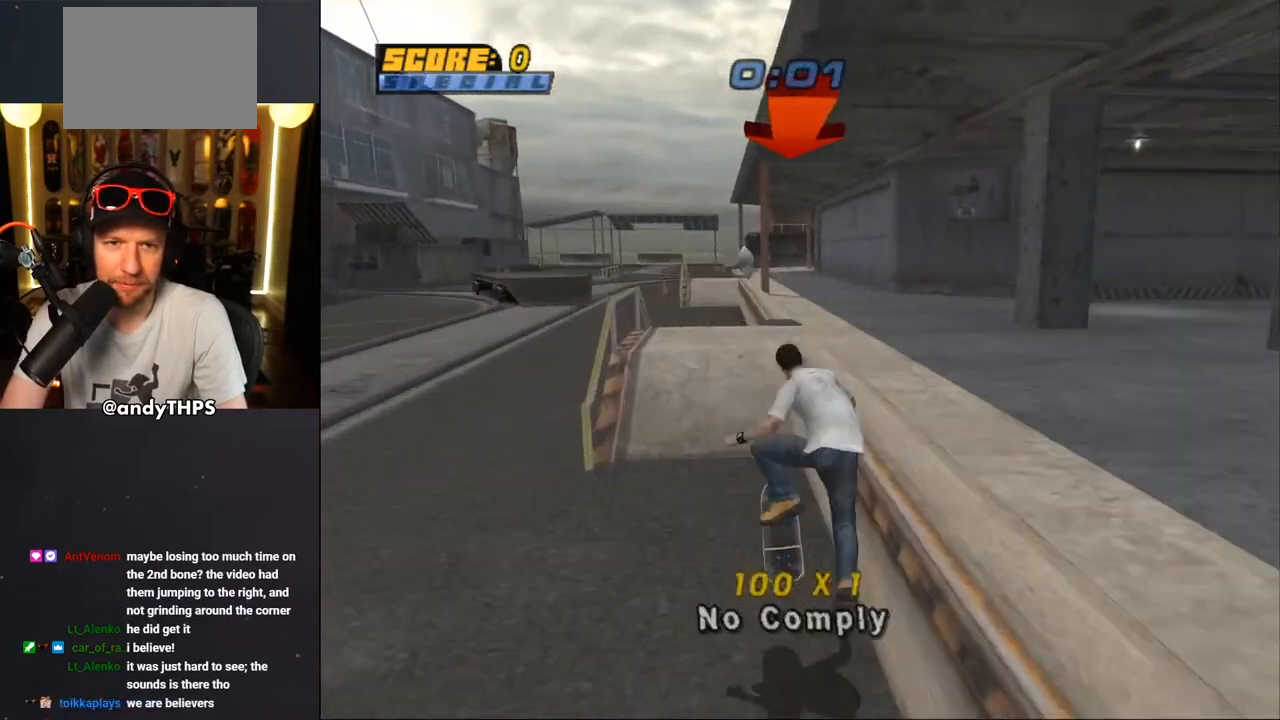
{"dt_ms": 500, "buttons": ["TRIANGLE", "DPAD_UP"], "left_stick": "center", "right_stick": "center", "events": [[67, "DPAD_UP", "up"], [100, "DPAD_UP", "down"], [167, "TRIANGLE", "down"], [267, "CROSS", "down"], [333, "CROSS", "up"], [433, "CROSS", "down"], [433, "TRIANGLE", "up"], [483, "TRIANGLE", "down"], [500, "CROSS", "up"]]}
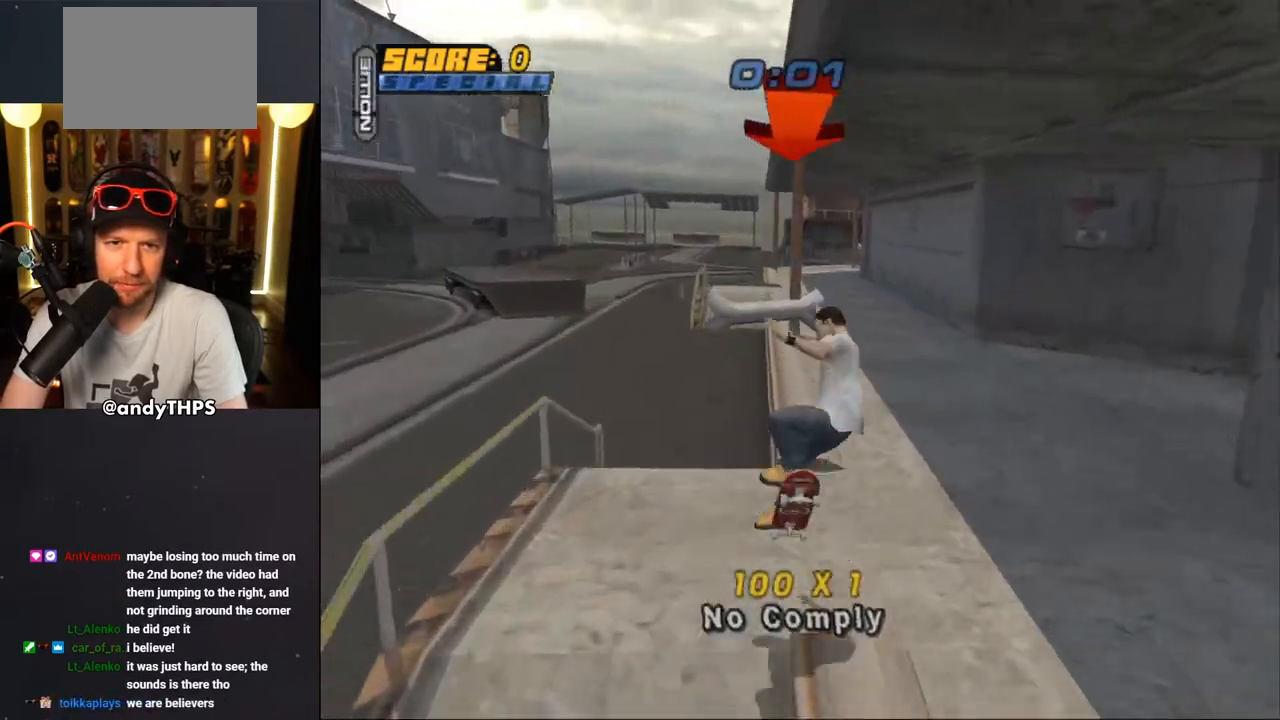
{"dt_ms": 500, "buttons": ["TRIANGLE", "DPAD_UP"], "left_stick": "center", "right_stick": "center", "events": [[83, "CROSS", "down"], [150, "CROSS", "up"], [233, "CROSS", "down"], [233, "DPAD_UP", "up"], [267, "DPAD_UP", "down"], [333, "CROSS", "up"], [433, "CROSS", "down"], [467, "CROSS", "up"]]}
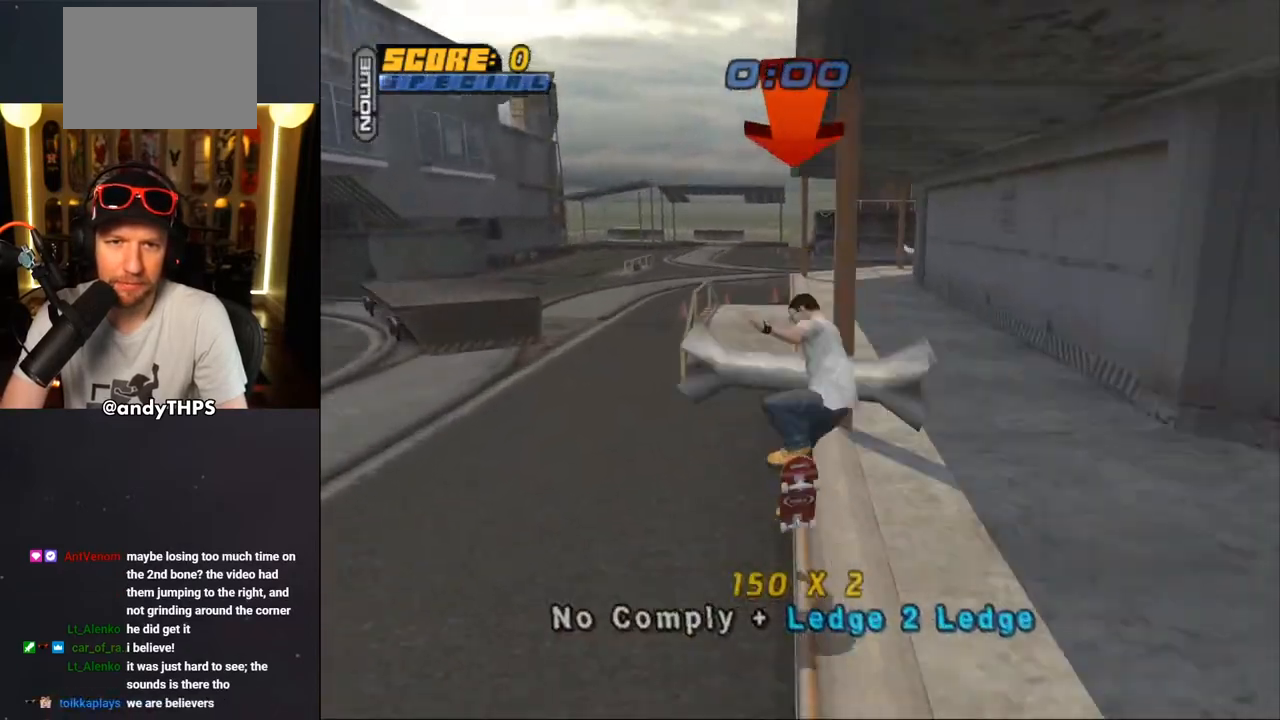
{"dt_ms": 500, "buttons": ["DPAD_RIGHT"], "left_stick": "center", "right_stick": "center", "events": [[50, "CROSS", "down"], [117, "DPAD_UP", "up"], [317, "DPAD_RIGHT", "down"], [333, "CROSS", "up"], [400, "CROSS", "down"], [433, "TRIANGLE", "up"], [467, "CROSS", "up"]]}
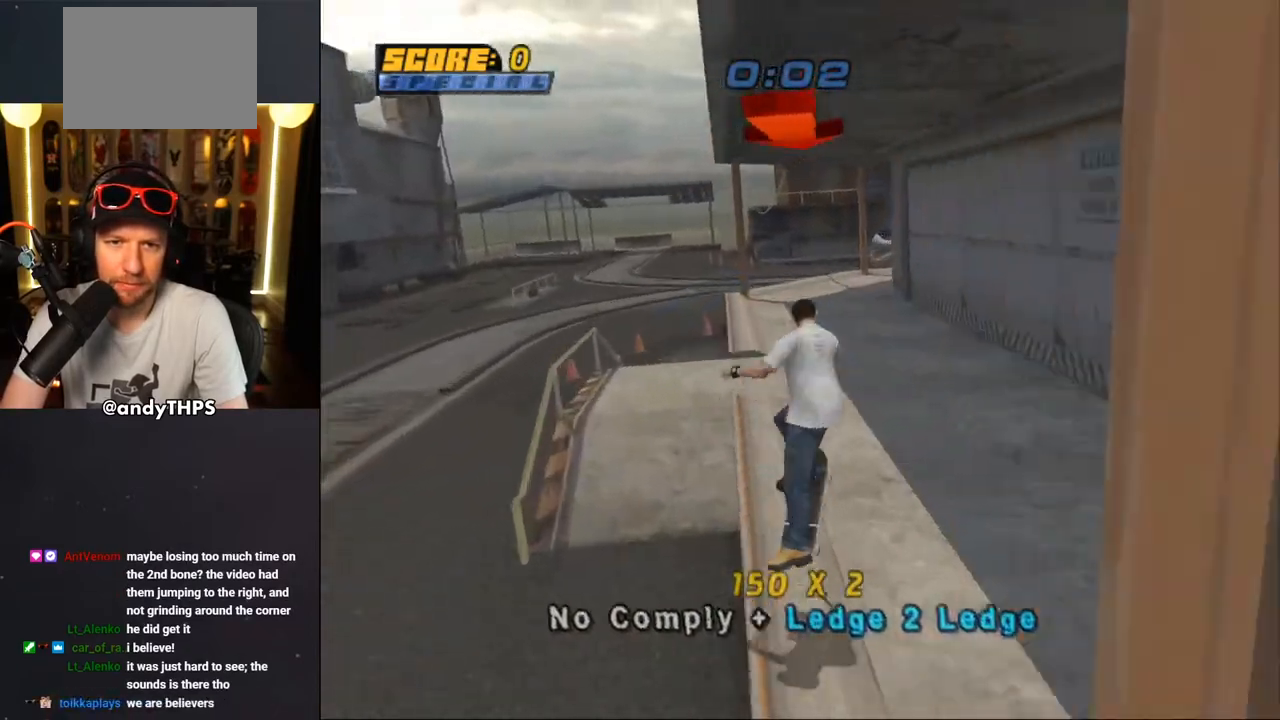
{"dt_ms": 500, "buttons": ["CROSS", "DPAD_UP"], "left_stick": "center", "right_stick": "center"}
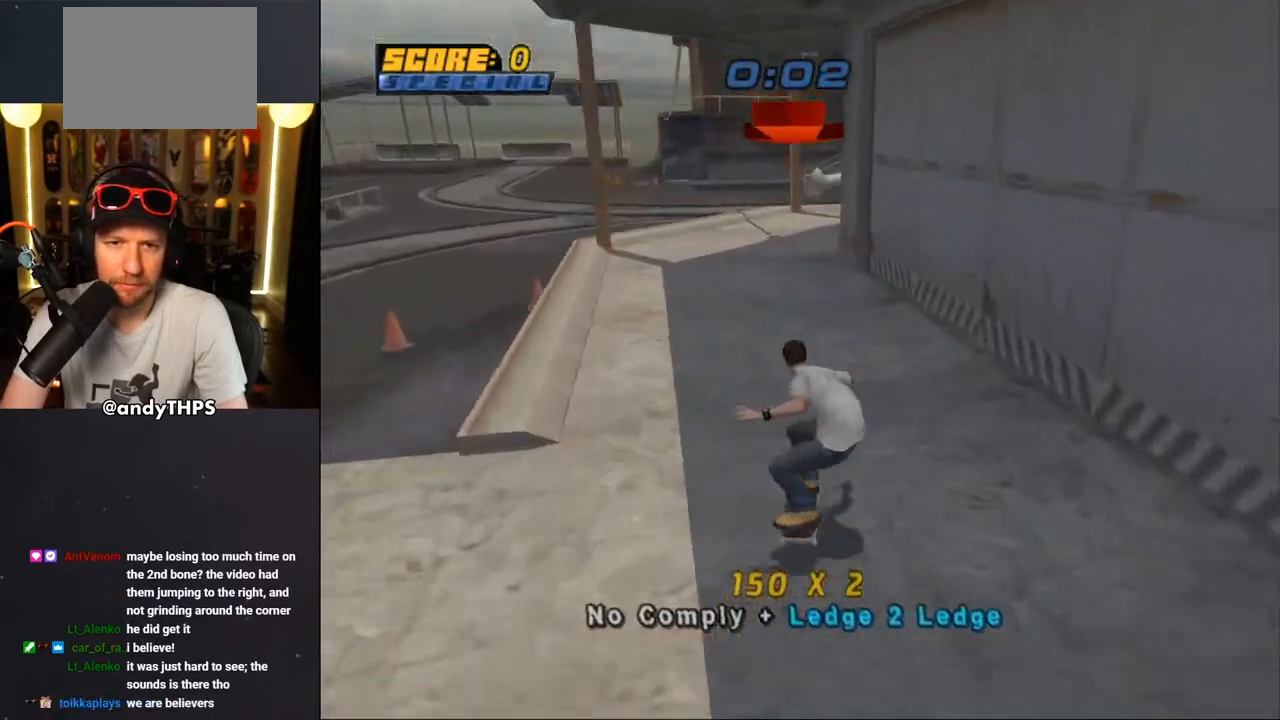
{"dt_ms": 500, "buttons": ["CROSS", "R1"], "left_stick": "center", "right_stick": "center", "events": [[17, "DPAD_UP", "up"], [33, "DPAD_LEFT", "down"], [50, "CROSS", "up"], [117, "CROSS", "down"], [133, "DPAD_UP", "down"], [167, "L1", "down"], [183, "DPAD_LEFT", "up"], [217, "DPAD_UP", "up"], [283, "L1", "up"], [417, "R1", "down"]]}
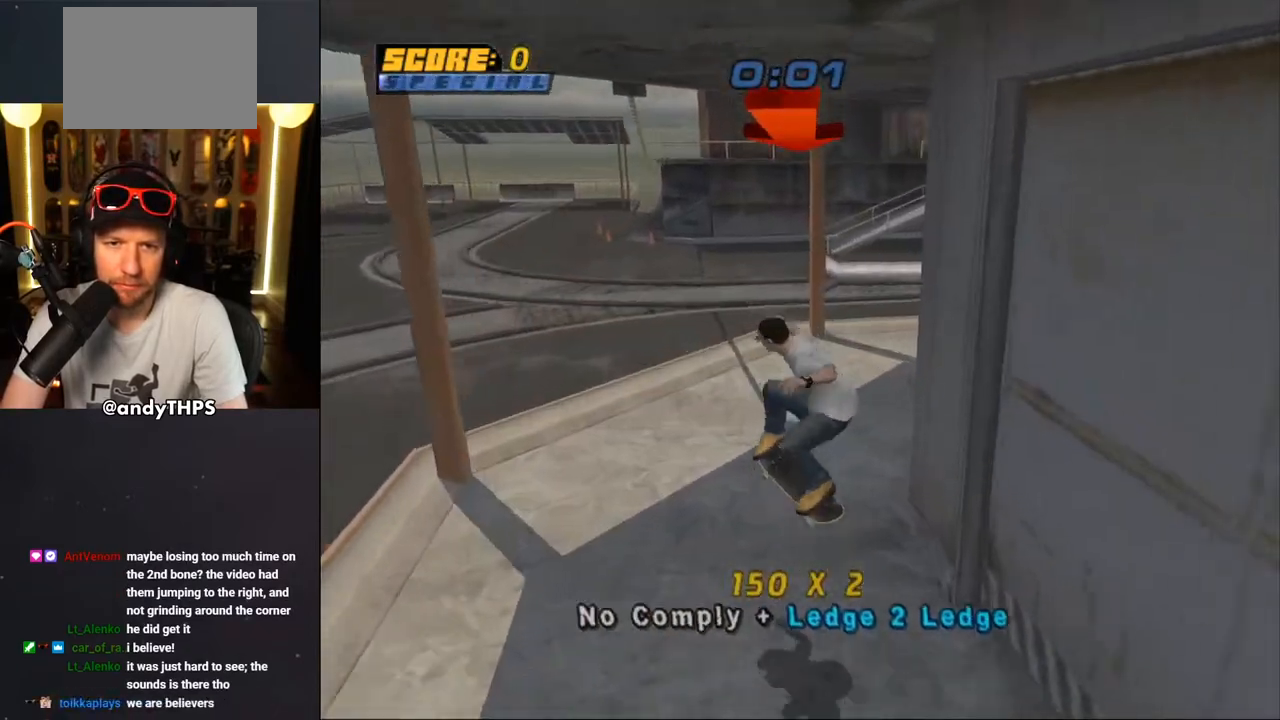
{"dt_ms": 500, "buttons": ["CROSS", "DPAD_DOWN", "DPAD_RIGHT"], "left_stick": "center", "right_stick": "center", "events": [[17, "DPAD_DOWN", "down"], [67, "R1", "up"], [83, "DPAD_RIGHT", "down"], [117, "DPAD_DOWN", "up"], [117, "DPAD_RIGHT", "up"], [117, "DPAD_UP", "down"], [200, "DPAD_UP", "up"], [450, "DPAD_RIGHT", "down"], [483, "DPAD_DOWN", "down"]]}
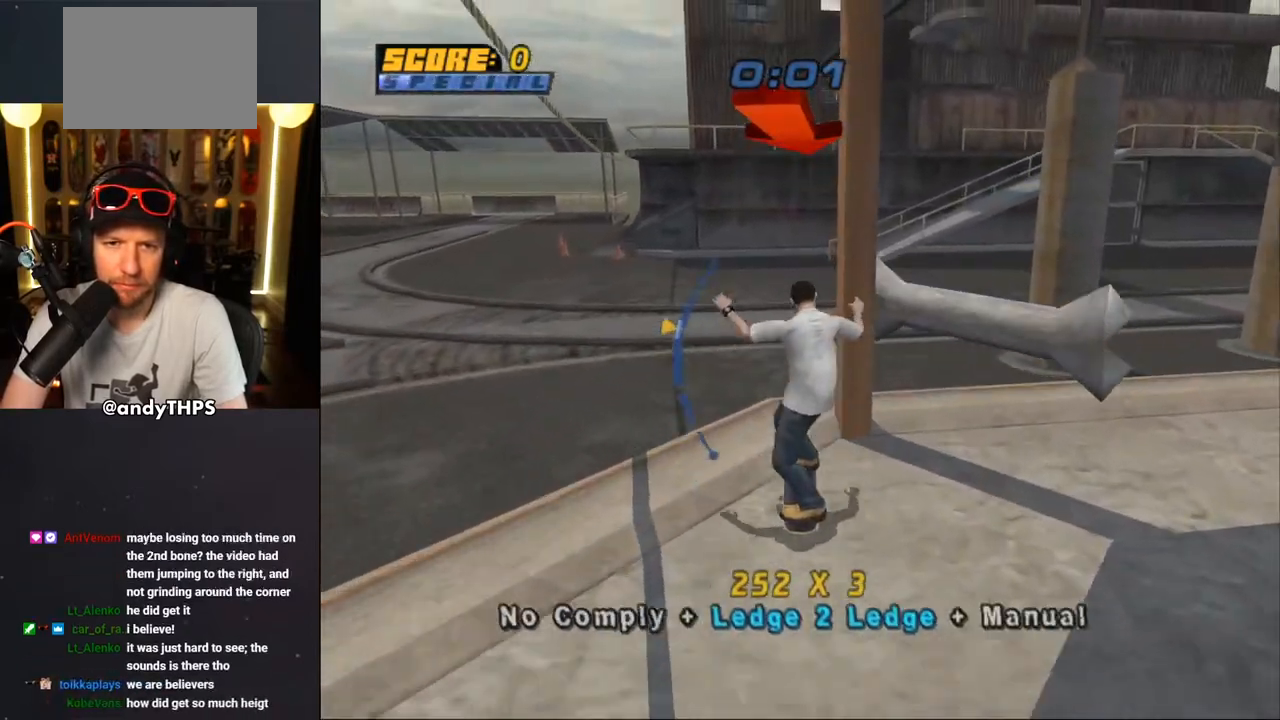
{"dt_ms": 500, "buttons": [], "left_stick": "center", "right_stick": "center", "events": [[150, "TRIANGLE", "down"], [167, "CROSS", "up"], [267, "DPAD_DOWN", "up"], [283, "DPAD_RIGHT", "up"], [300, "CROSS", "down"], [317, "TRIANGLE", "up"], [450, "CROSS", "up"]]}
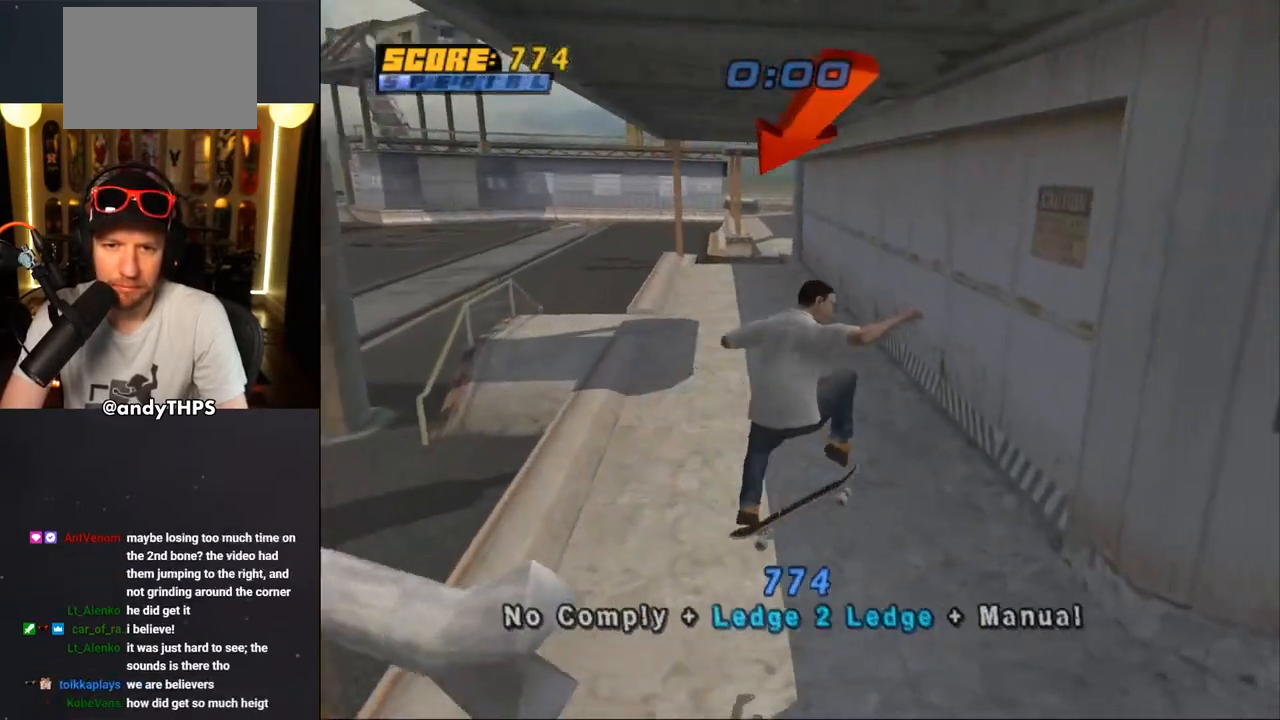
{"dt_ms": 500, "buttons": ["CROSS", "DPAD_RIGHT"], "left_stick": "center", "right_stick": "center", "events": [[33, "right_stick", "down-left"], [183, "right_stick", "center"], [200, "DPAD_DOWN", "down"], [267, "DPAD_DOWN", "up"], [283, "CROSS", "down"], [350, "CROSS", "up"], [400, "CROSS", "down"], [483, "DPAD_RIGHT", "down"]]}